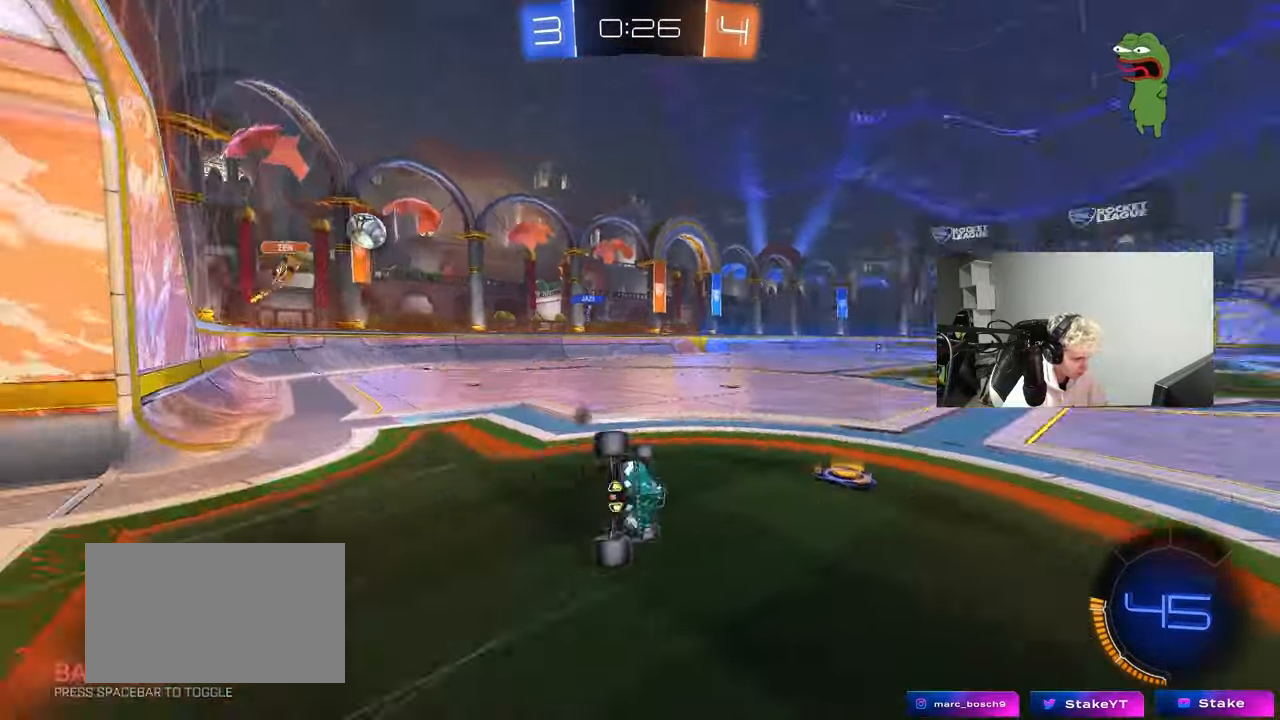
Gameplay with keyboard and mouse; each line is a JSON object with the keys and mouse buttons held at the frame after it. "events" lists presses ("down") and releases ("up") of "1", "2", "3", "4", "5", "a", "alt", "c", "caps_lock", "ctrl", "d", "e", "f", "g", "q", "r", "s", "shift", "space", "t", "tab", "v", "w", "x", "z", "mouse_left", "mouse_wheel" and "mouse_right" between this image and that frame as [ms after this image, input, new state], when the widget could be followed in between. "mouse_left", "mouse_wheel", "mouse_right" = the "left", "wheel", "right" buttons of the "mouse" list. No other keys are recorded. "wheel" means that the mouse wheel is clicked or scrolled. "mouse_move" is the direction in which the mouse moves at that frame (one of eight, or "still"), when it could be read.
{"keys": ["d", "s", "shift"], "mouse": [], "mouse_move": "still", "events": [[17, "mouse_right", "up"], [100, "space", "up"], [300, "s", "up"], [383, "s", "down"]]}
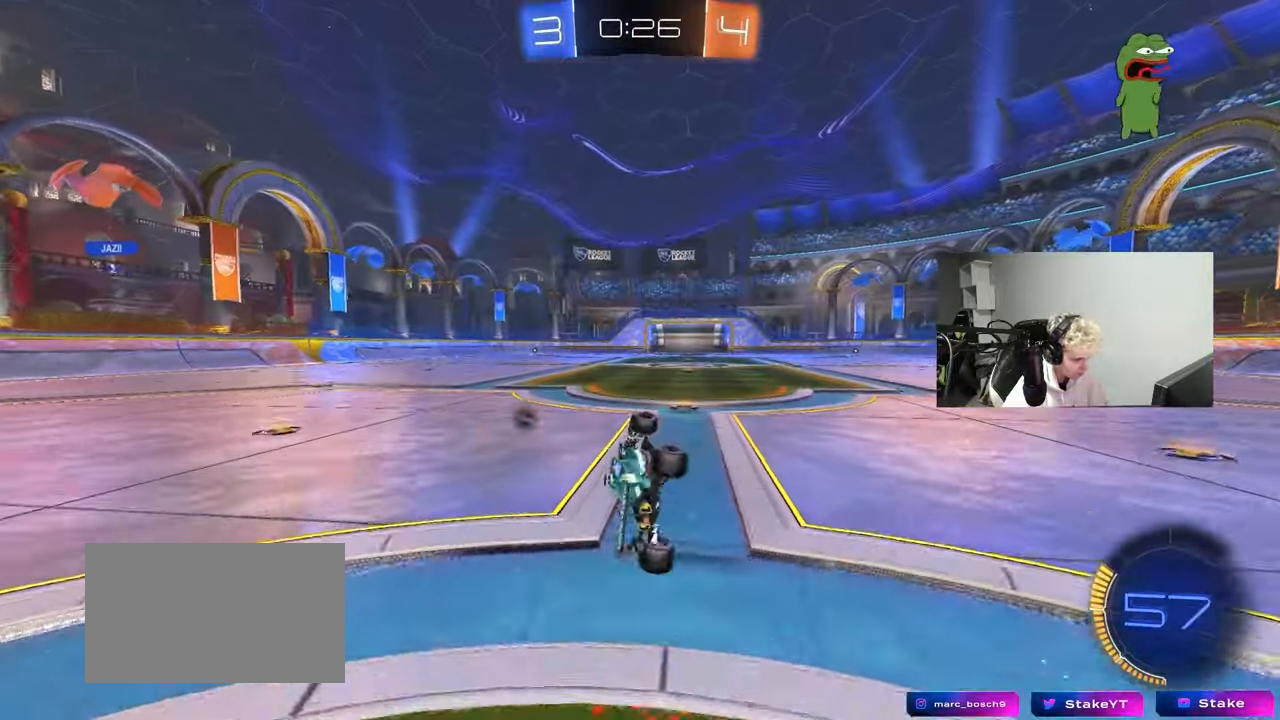
{"keys": ["d", "w"], "mouse": [], "mouse_move": "still", "events": [[67, "shift", "up"], [117, "s", "up"], [167, "d", "up"], [367, "w", "down"], [400, "d", "down"]]}
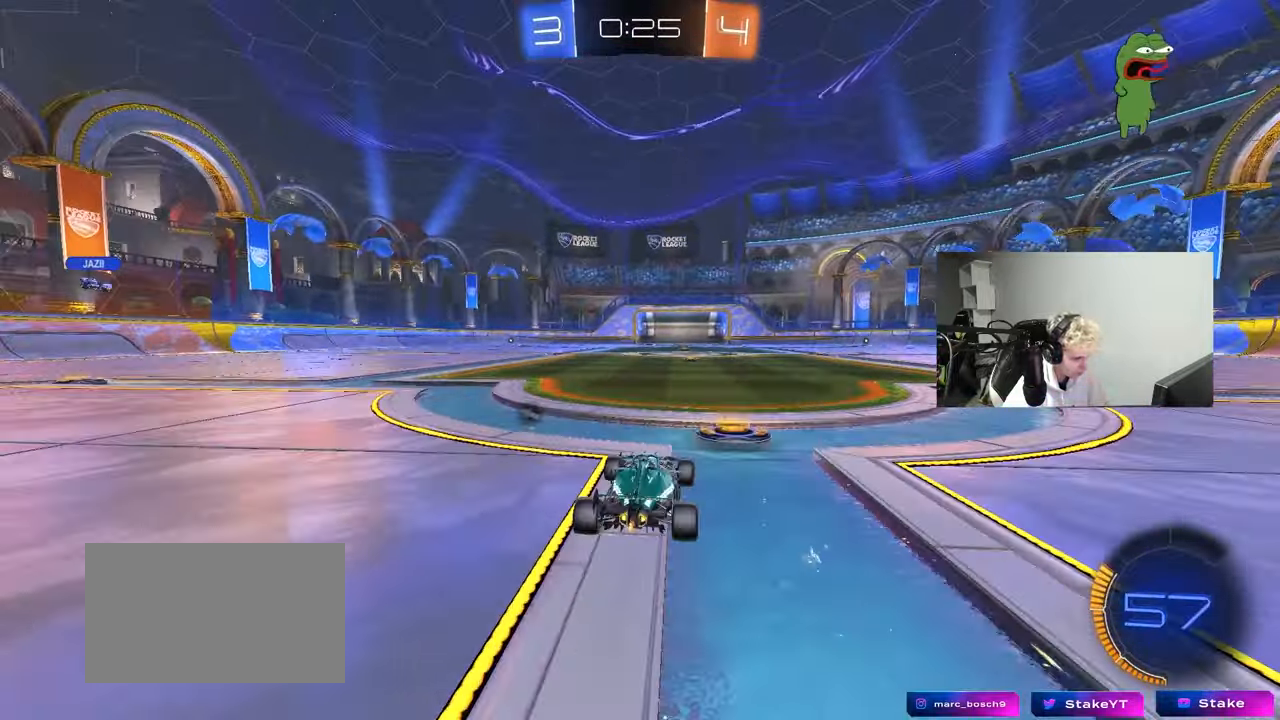
{"keys": ["a", "s", "shift"], "mouse": [], "mouse_move": "up", "events": [[50, "mouse_left", "down"], [50, "space", "down"], [100, "mouse_right", "down"], [133, "d", "up"], [183, "a", "down"], [183, "mouse_right", "up"], [183, "shift", "down"], [183, "space", "up"], [233, "mouse_right", "down"], [267, "mouse_left", "up"], [283, "s", "down"], [283, "w", "up"], [467, "mouse_right", "up"]]}
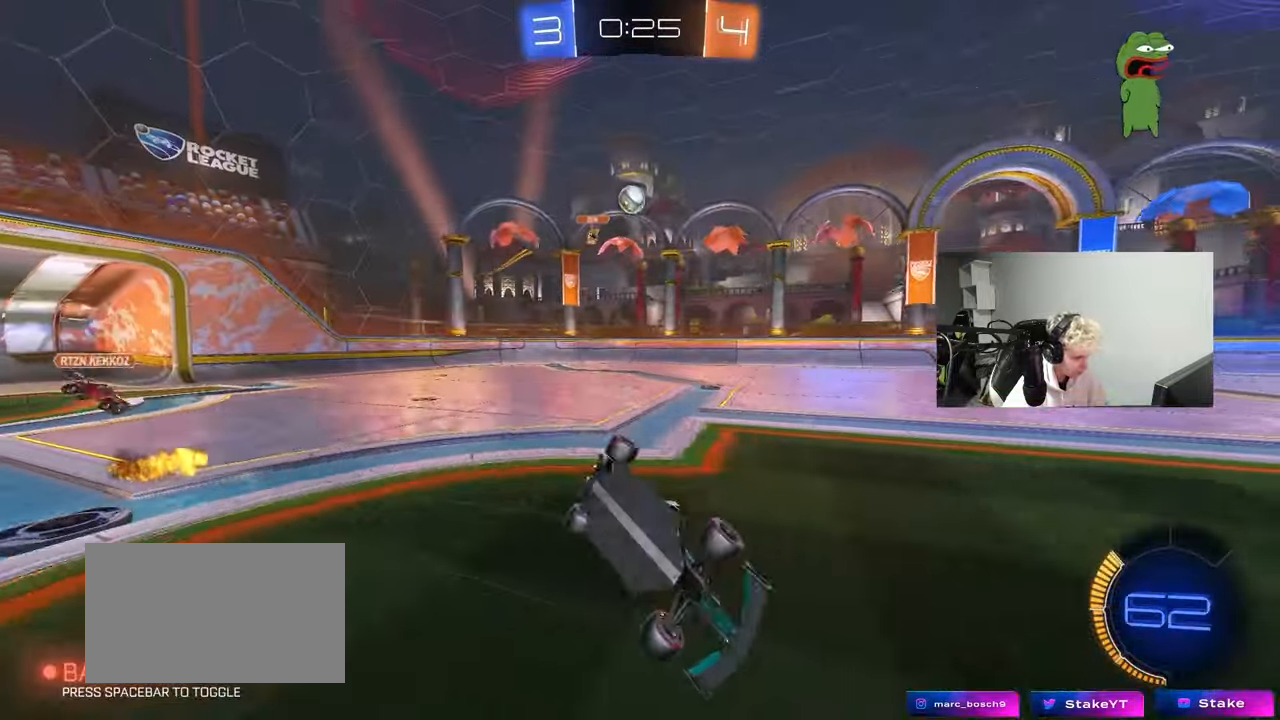
{"keys": ["a", "s"], "mouse": [], "mouse_move": "still", "events": [[150, "s", "up"], [300, "s", "down"], [333, "space", "down"], [433, "shift", "up"], [483, "space", "up"]]}
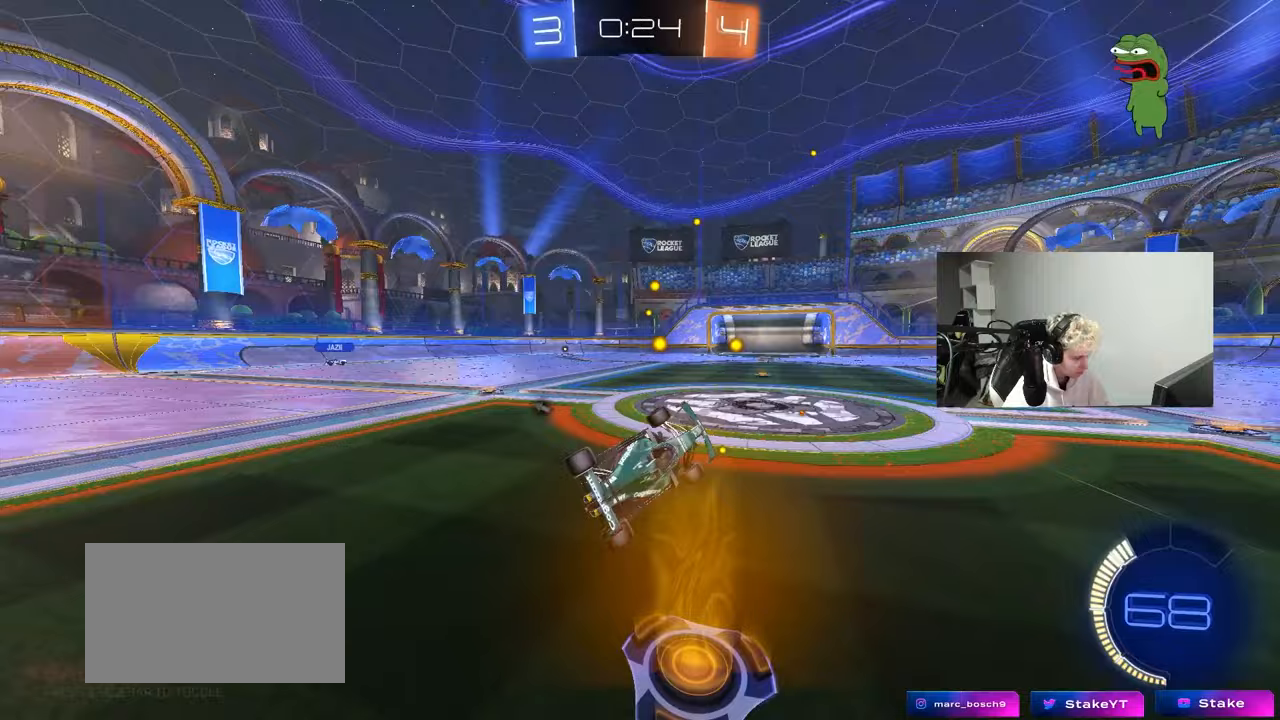
{"keys": ["d", "w"], "mouse": [], "mouse_move": "still", "events": [[33, "s", "up"], [67, "a", "up"], [267, "w", "down"], [300, "space", "down"], [400, "d", "down"], [500, "space", "up"]]}
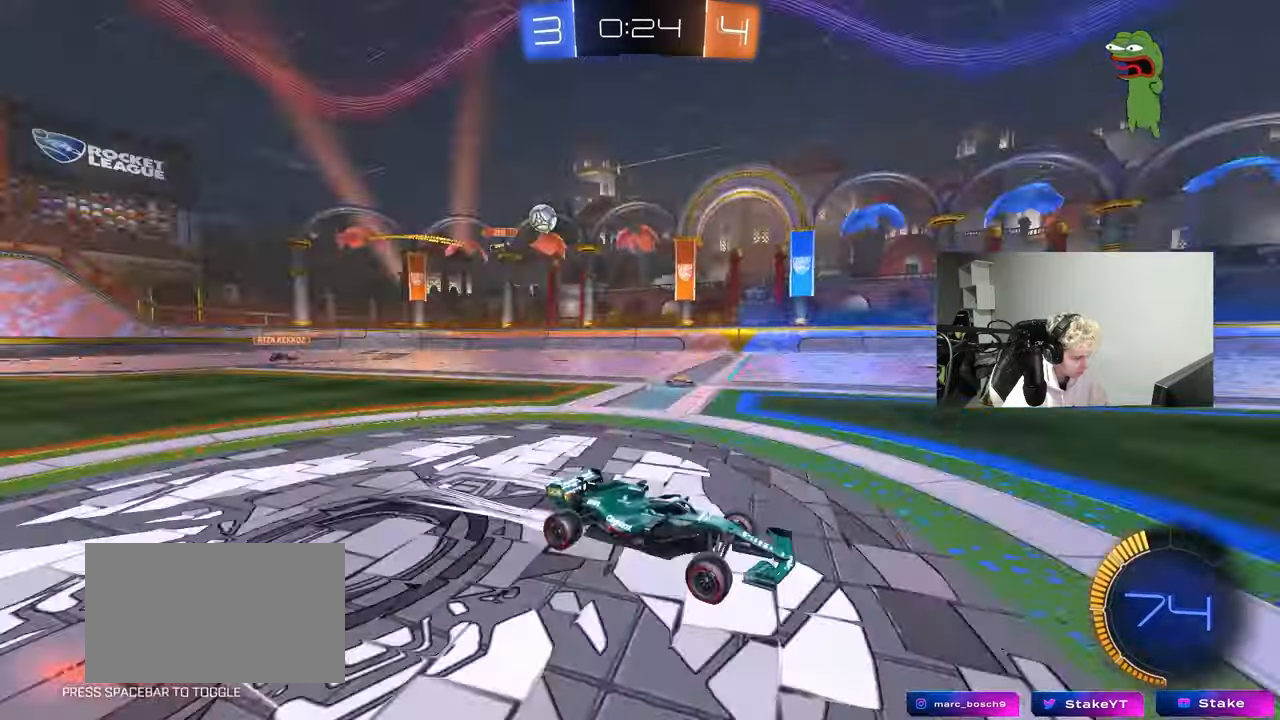
{"keys": [], "mouse": [], "mouse_move": "still", "events": [[50, "d", "up"], [183, "a", "down"], [283, "a", "up"], [367, "w", "up"]]}
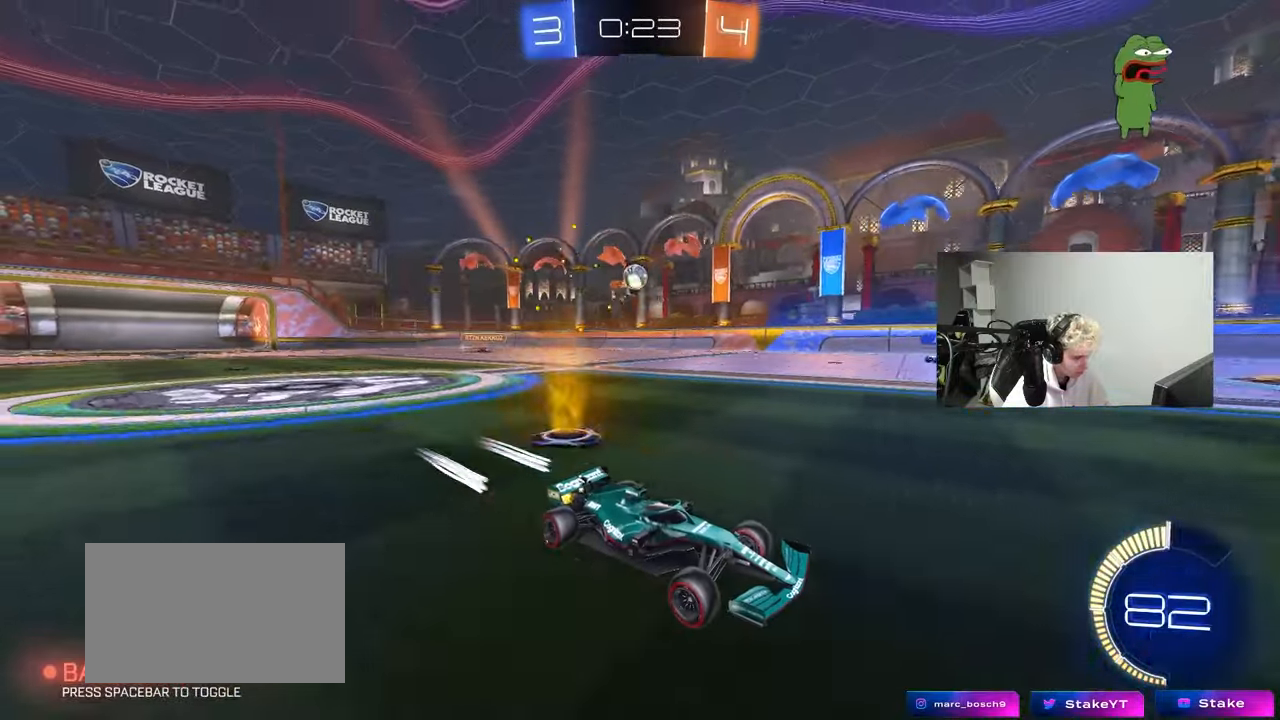
{"keys": ["a", "shift"], "mouse": [], "mouse_move": "still", "events": [[150, "a", "down"], [200, "w", "down"], [300, "a", "up"], [433, "a", "down"], [433, "shift", "down"], [433, "w", "up"]]}
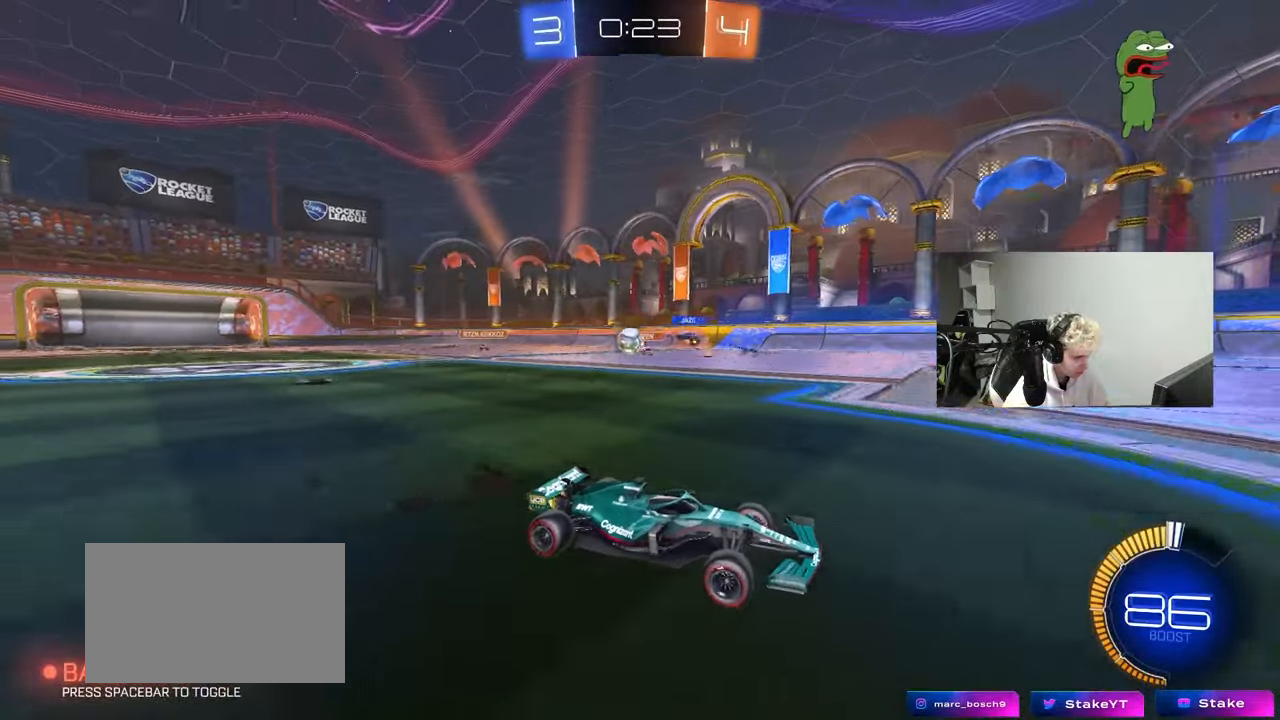
{"keys": ["a", "w"], "mouse": ["left"], "mouse_move": "still", "events": [[33, "s", "down"], [33, "shift", "up"], [117, "s", "up"], [167, "shift", "down"], [267, "shift", "up"], [267, "w", "down"], [450, "mouse_left", "down"]]}
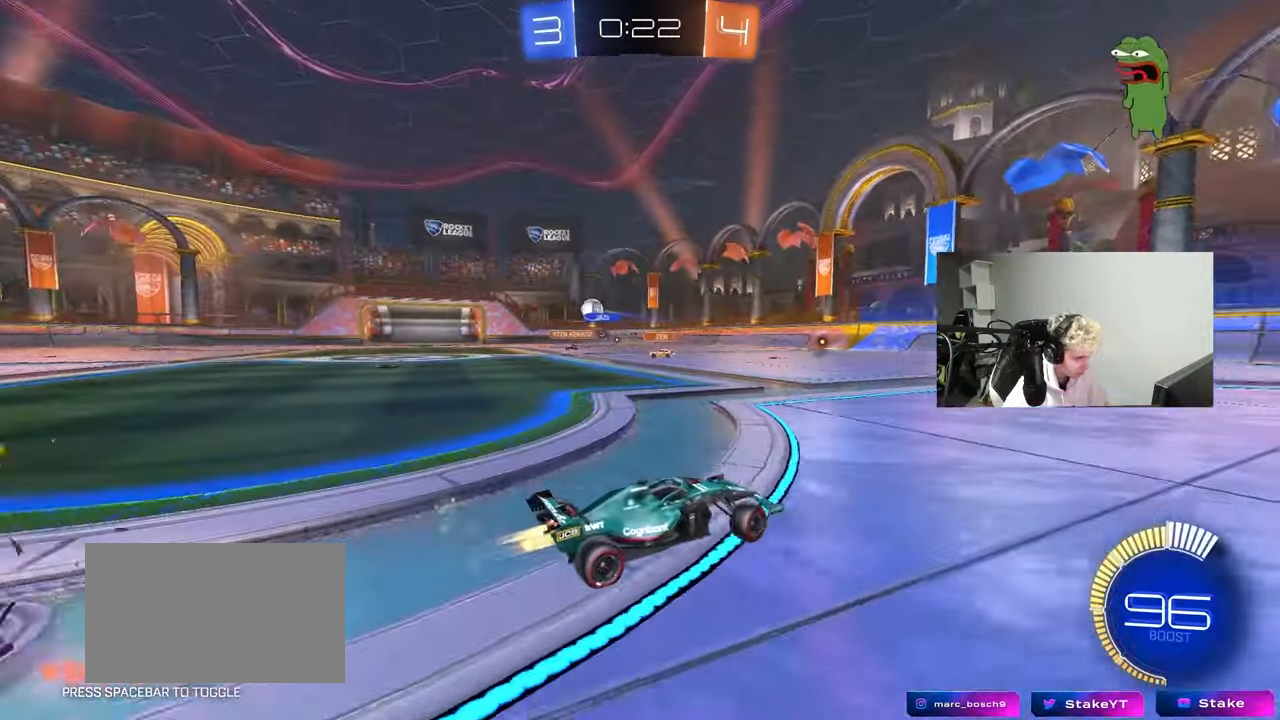
{"keys": ["a", "w"], "mouse": [], "mouse_move": "still", "events": [[467, "mouse_left", "up"]]}
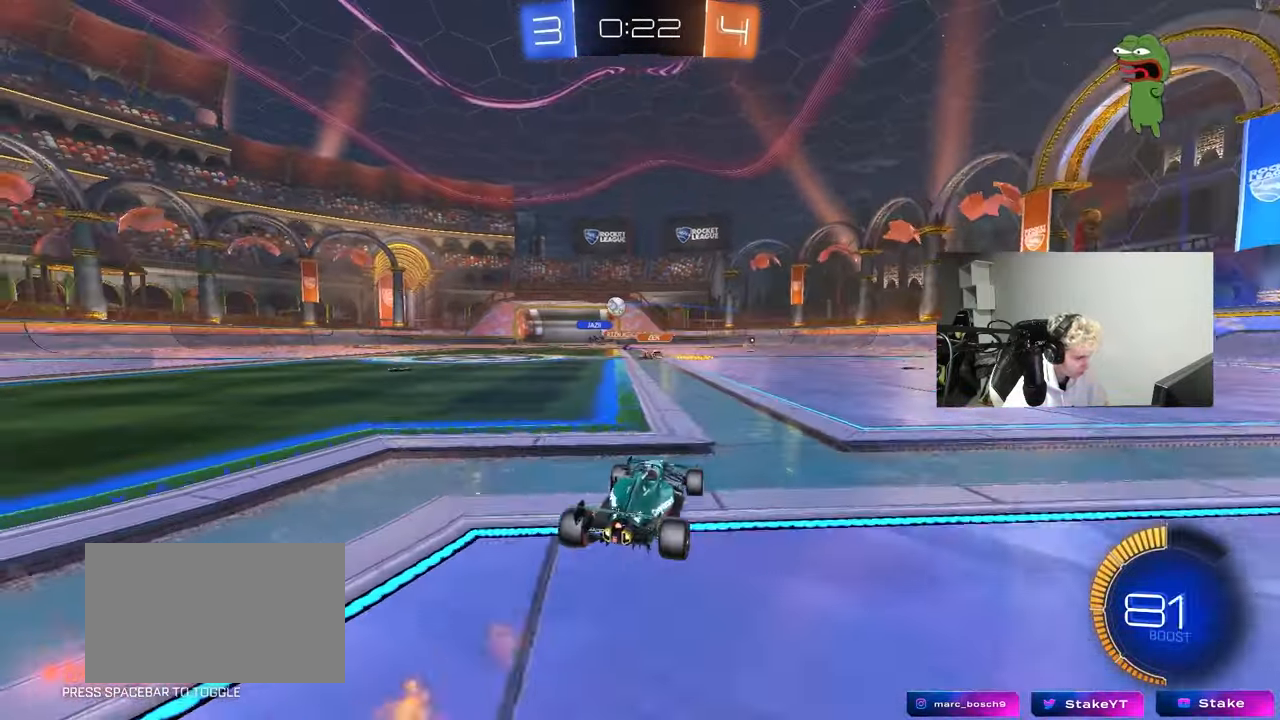
{"keys": ["a", "s", "shift"], "mouse": ["left"], "mouse_move": "still", "events": [[100, "a", "up"], [100, "mouse_left", "down"], [150, "d", "down"], [150, "mouse_right", "down"], [200, "a", "down"], [200, "d", "up"], [250, "mouse_right", "up"], [250, "shift", "down"], [300, "mouse_right", "down"], [350, "s", "down"], [350, "w", "up"], [483, "mouse_right", "up"]]}
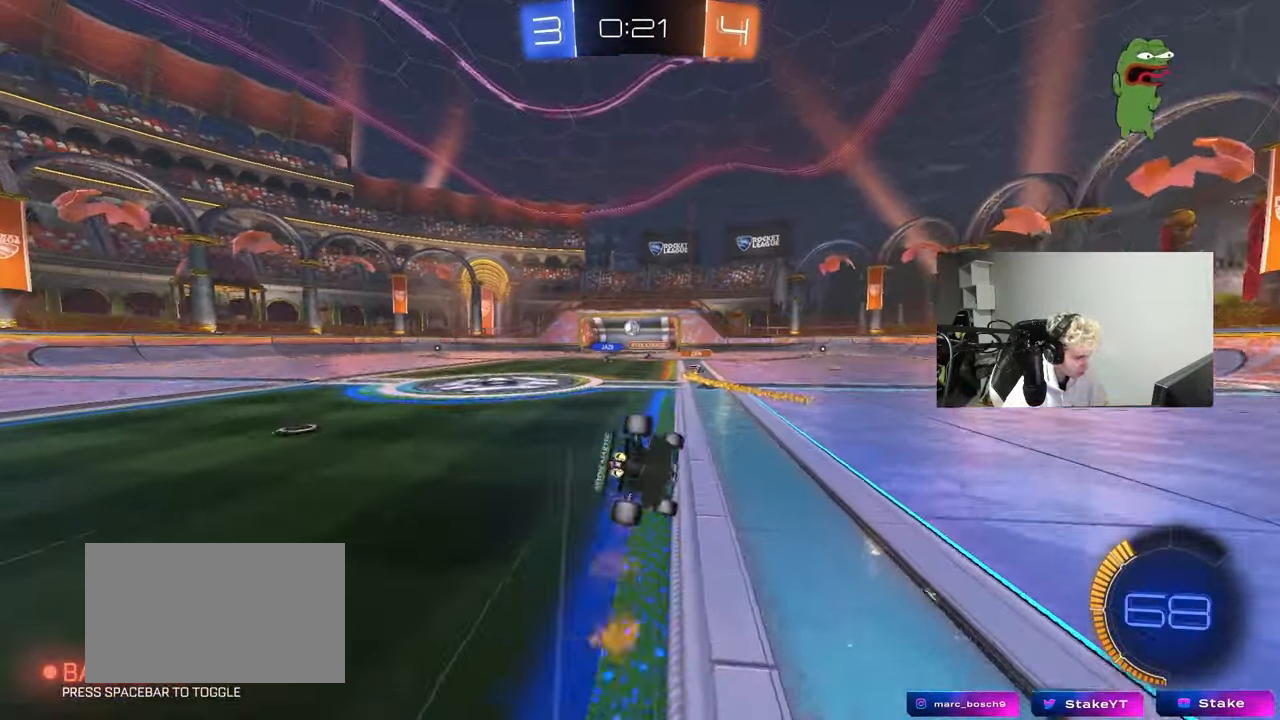
{"keys": ["a", "s", "shift"], "mouse": [], "mouse_move": "still", "events": [[67, "mouse_left", "up"], [167, "s", "up"], [317, "s", "down"]]}
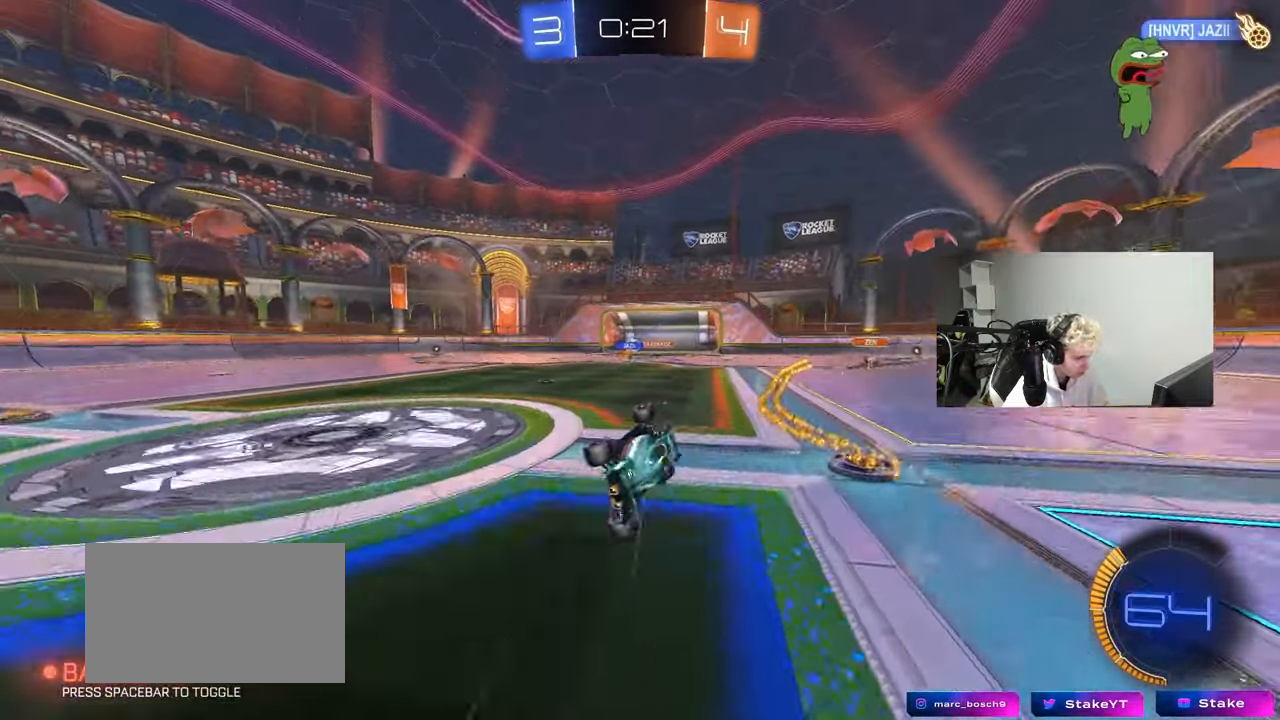
{"keys": ["a", "w"], "mouse": [], "mouse_move": "still", "events": [[50, "s", "up"], [50, "shift", "up"], [133, "a", "up"], [367, "w", "down"], [467, "a", "down"]]}
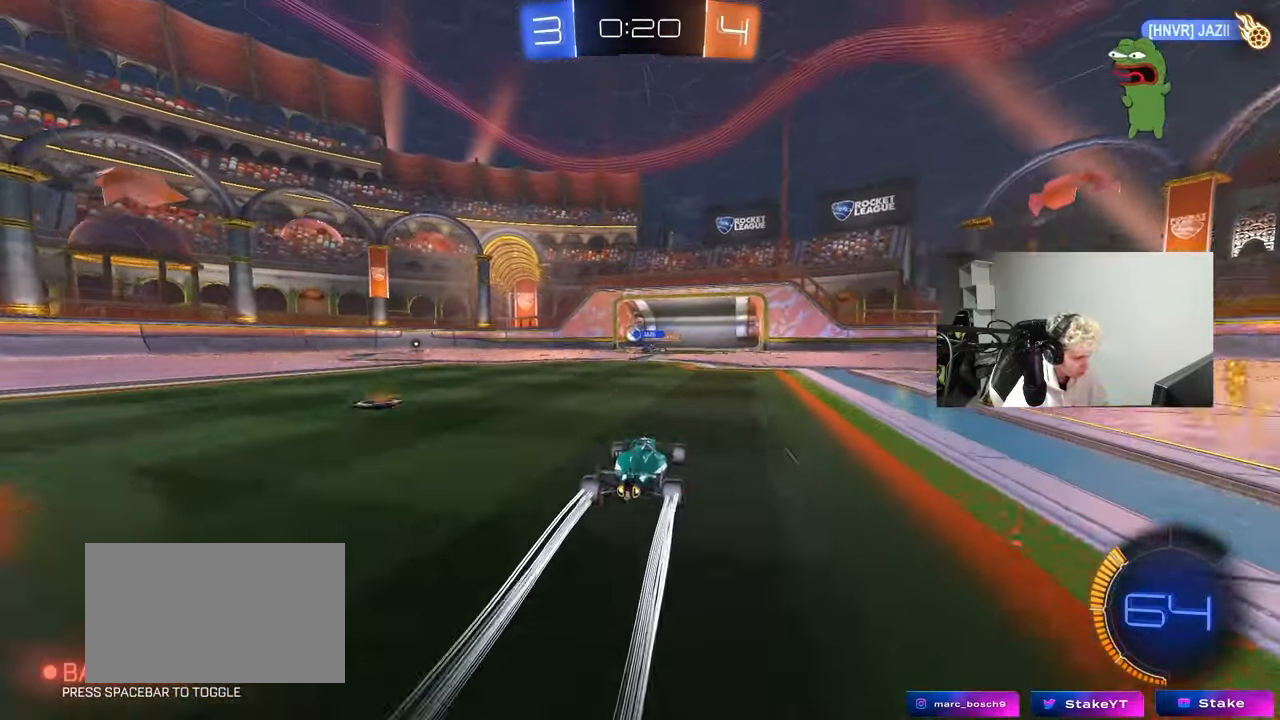
{"keys": ["a", "w"], "mouse": [], "mouse_move": "up", "events": [[17, "a", "up"], [250, "w", "up"], [383, "a", "down"], [383, "w", "down"]]}
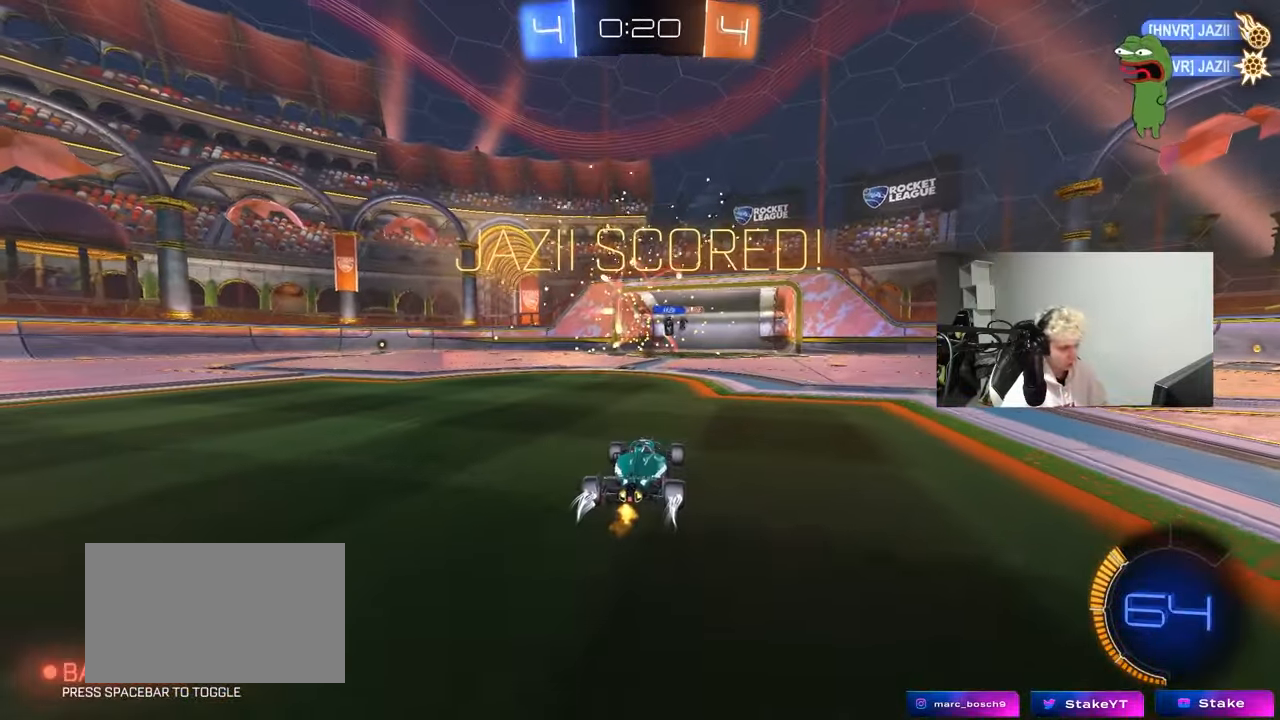
{"keys": ["a", "w"], "mouse": [], "mouse_move": "still", "events": [[33, "shift", "down"], [117, "shift", "up"], [167, "mouse_left", "down"], [400, "mouse_left", "up"], [400, "shift", "down"], [450, "shift", "up"]]}
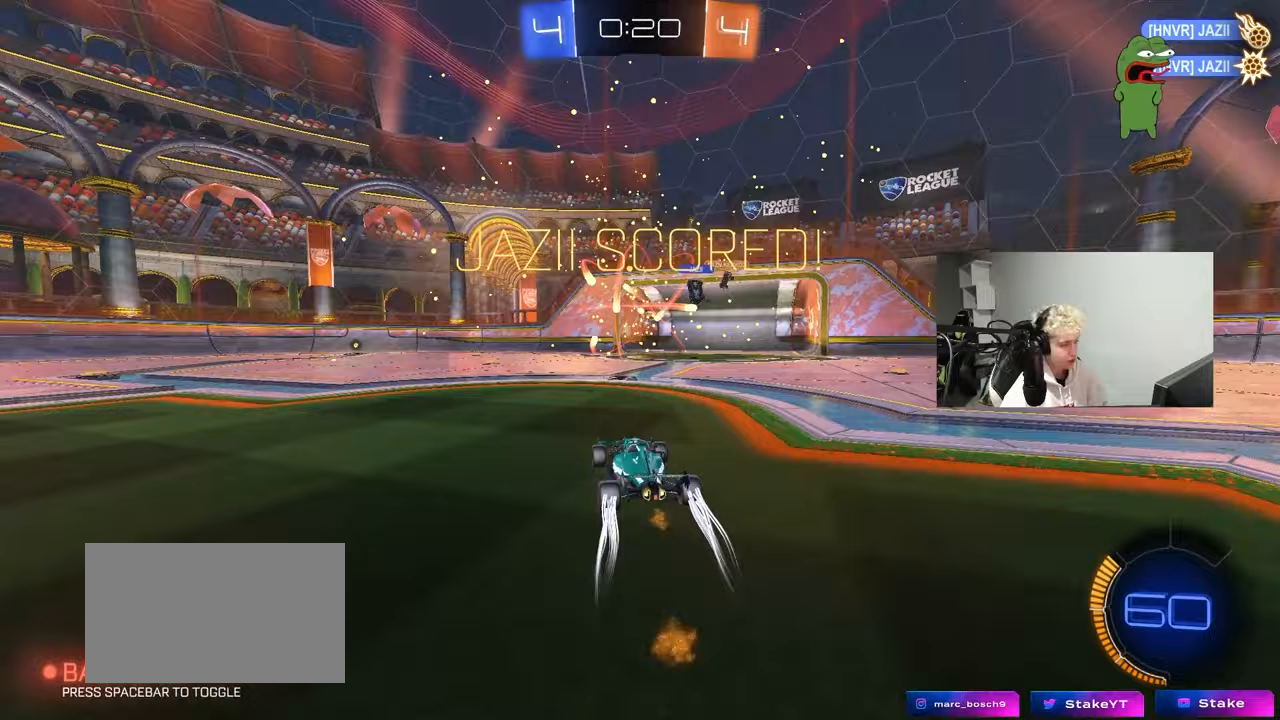
{"keys": ["a", "s", "shift"], "mouse": ["left", "right"], "mouse_move": "still", "events": [[183, "a", "up"], [233, "mouse_left", "down"], [233, "mouse_right", "down"], [283, "a", "down"], [283, "mouse_right", "up"], [283, "shift", "down"], [367, "mouse_right", "down"], [367, "w", "up"], [417, "s", "down"]]}
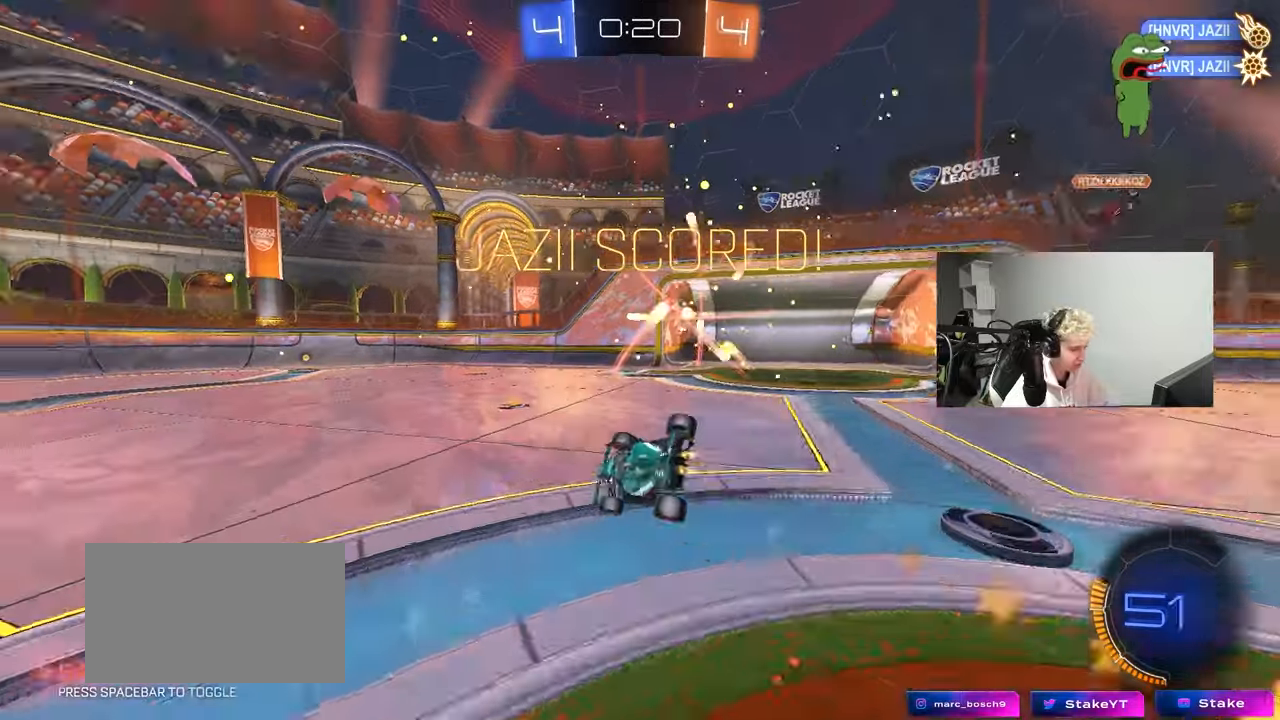
{"keys": ["a", "s", "shift"], "mouse": [], "mouse_move": "still", "events": [[17, "space", "down"], [50, "mouse_right", "up"], [200, "space", "up"], [300, "mouse_left", "up"], [300, "s", "up"], [383, "s", "down"]]}
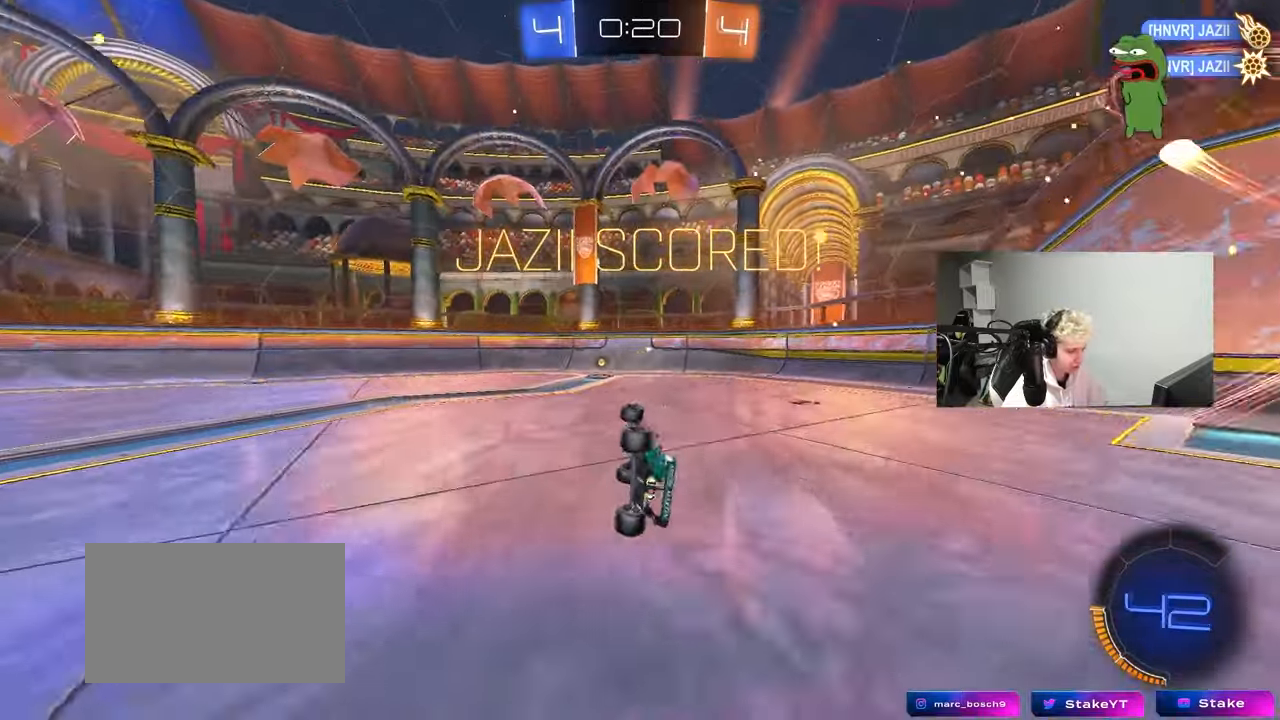
{"keys": ["a", "w"], "mouse": [], "mouse_move": "still", "events": [[117, "a", "up"], [117, "mouse_left", "down"], [117, "s", "up"], [117, "shift", "up"], [267, "mouse_left", "up"], [400, "w", "down"], [450, "a", "down"]]}
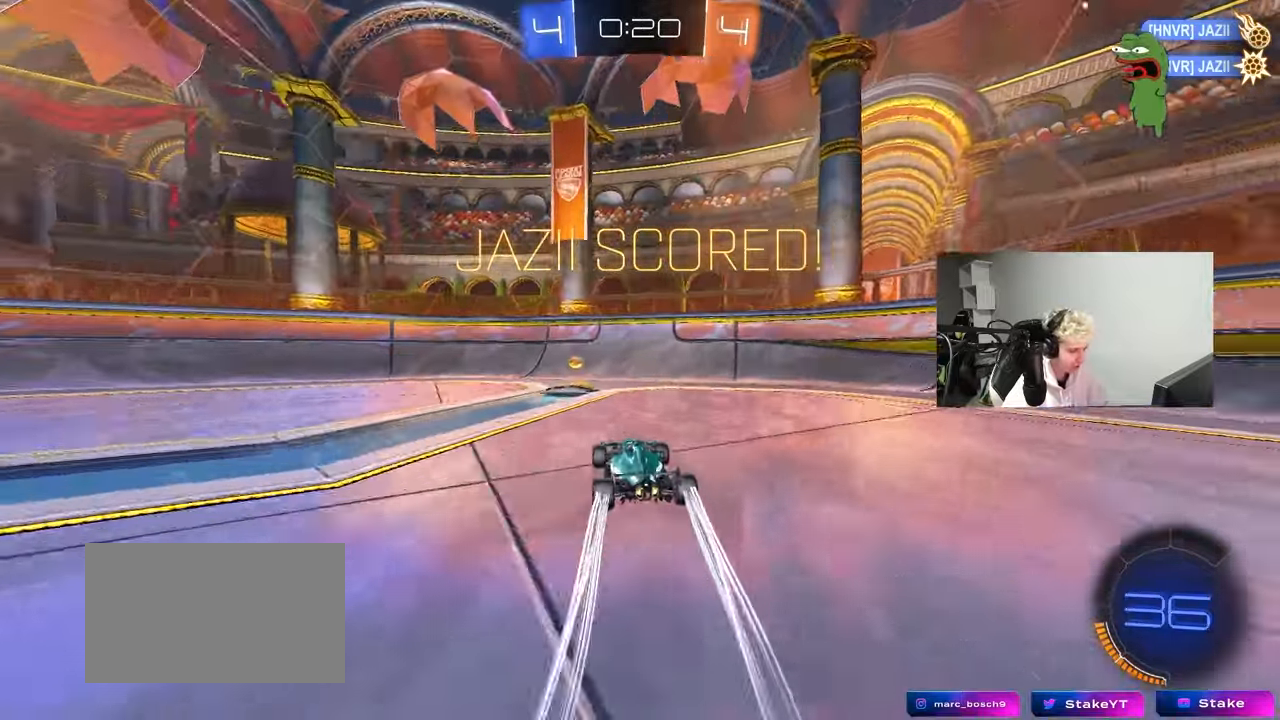
{"keys": ["d"], "mouse": [], "mouse_move": "still", "events": [[50, "w", "up"], [83, "mouse_left", "down"], [83, "mouse_right", "down"], [183, "s", "down"], [183, "shift", "down"], [283, "mouse_left", "up"], [333, "mouse_right", "up"], [333, "shift", "up"], [367, "a", "up"], [367, "d", "down"], [467, "s", "up"]]}
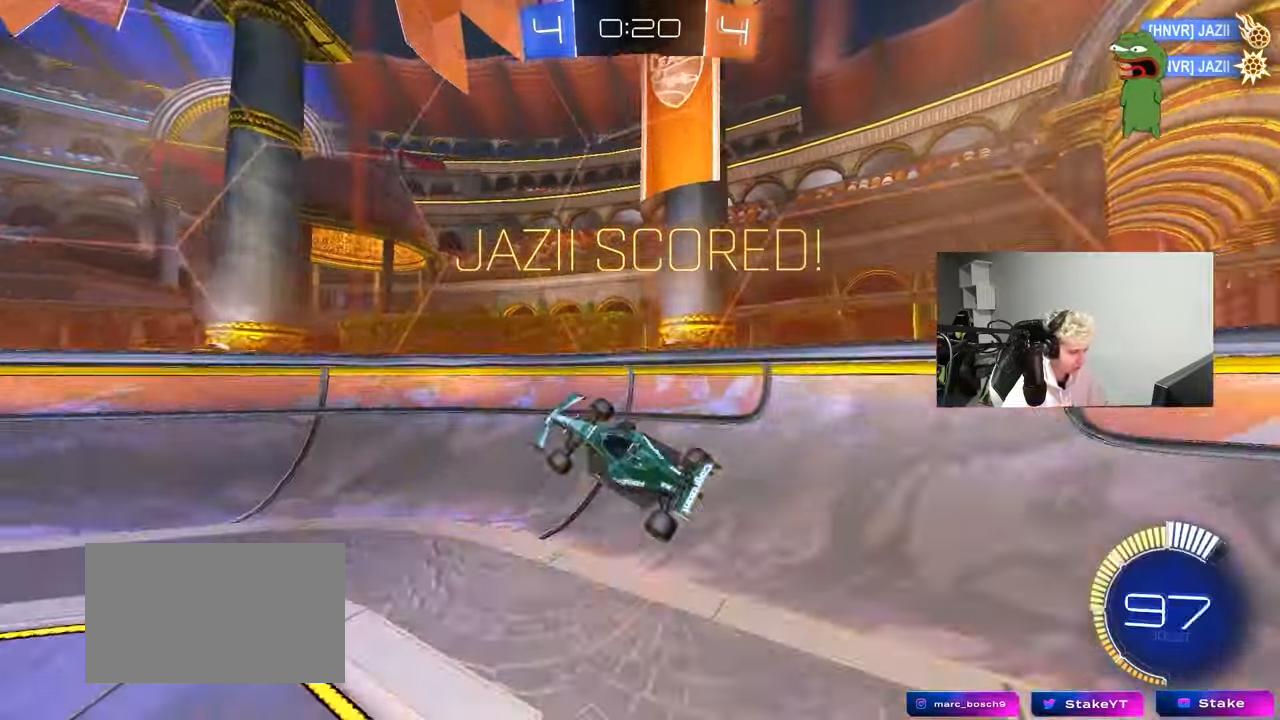
{"keys": ["w"], "mouse": ["left"], "mouse_move": "still", "events": [[17, "d", "up"], [100, "w", "down"], [150, "mouse_left", "down"], [150, "mouse_right", "down"], [300, "a", "down"], [333, "mouse_right", "up"], [483, "a", "up"]]}
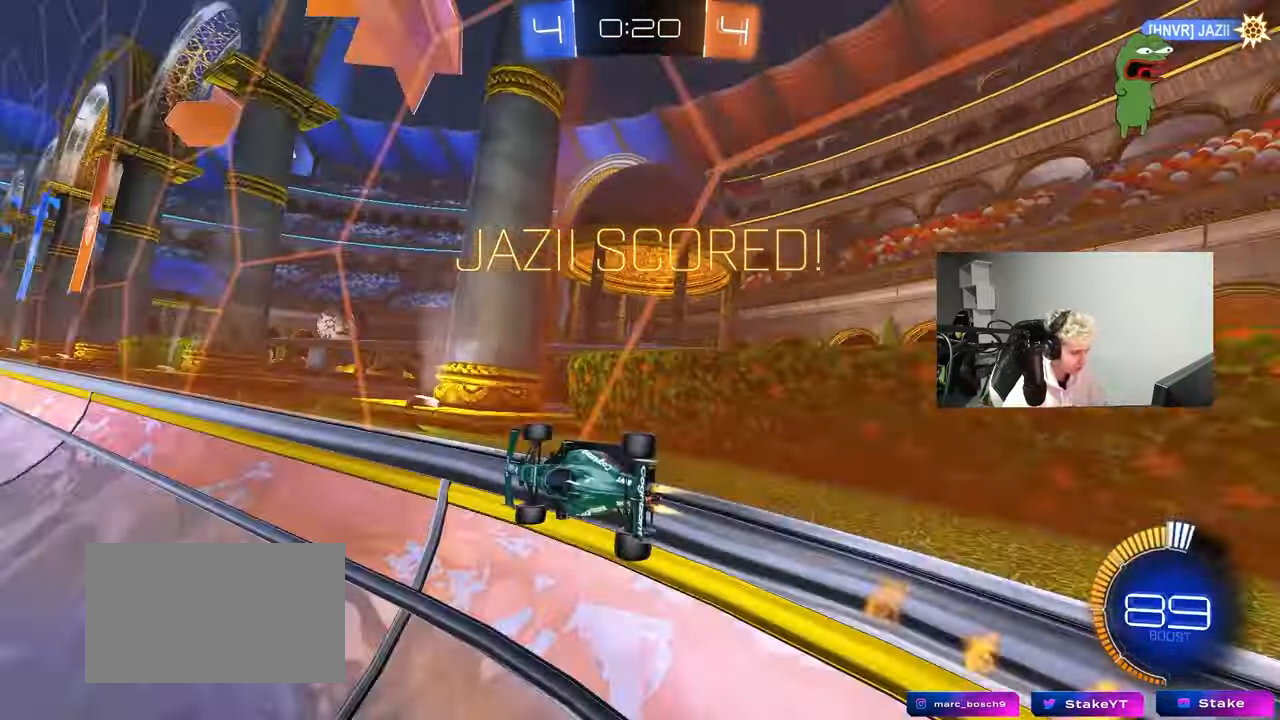
{"keys": [], "mouse": [], "mouse_move": "still", "events": [[67, "mouse_left", "up"], [117, "d", "down"], [217, "d", "up"], [500, "w", "up"]]}
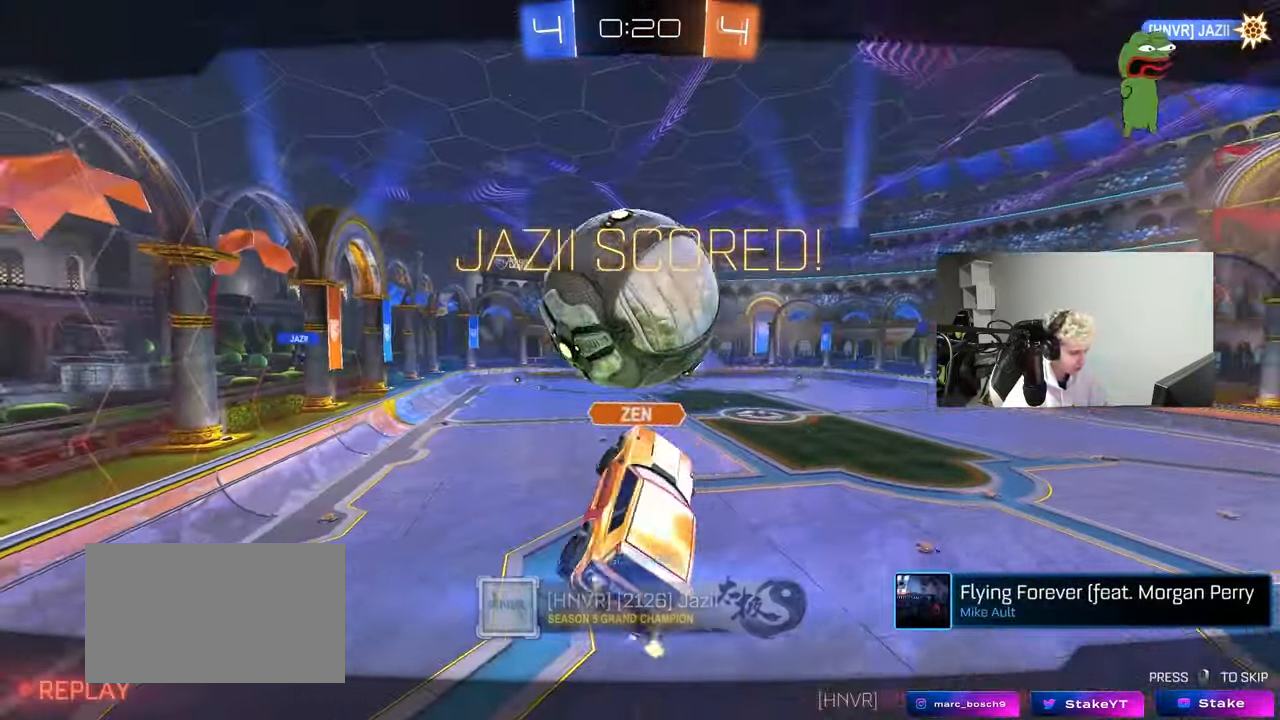
{"keys": [], "mouse": [], "mouse_move": "still", "events": []}
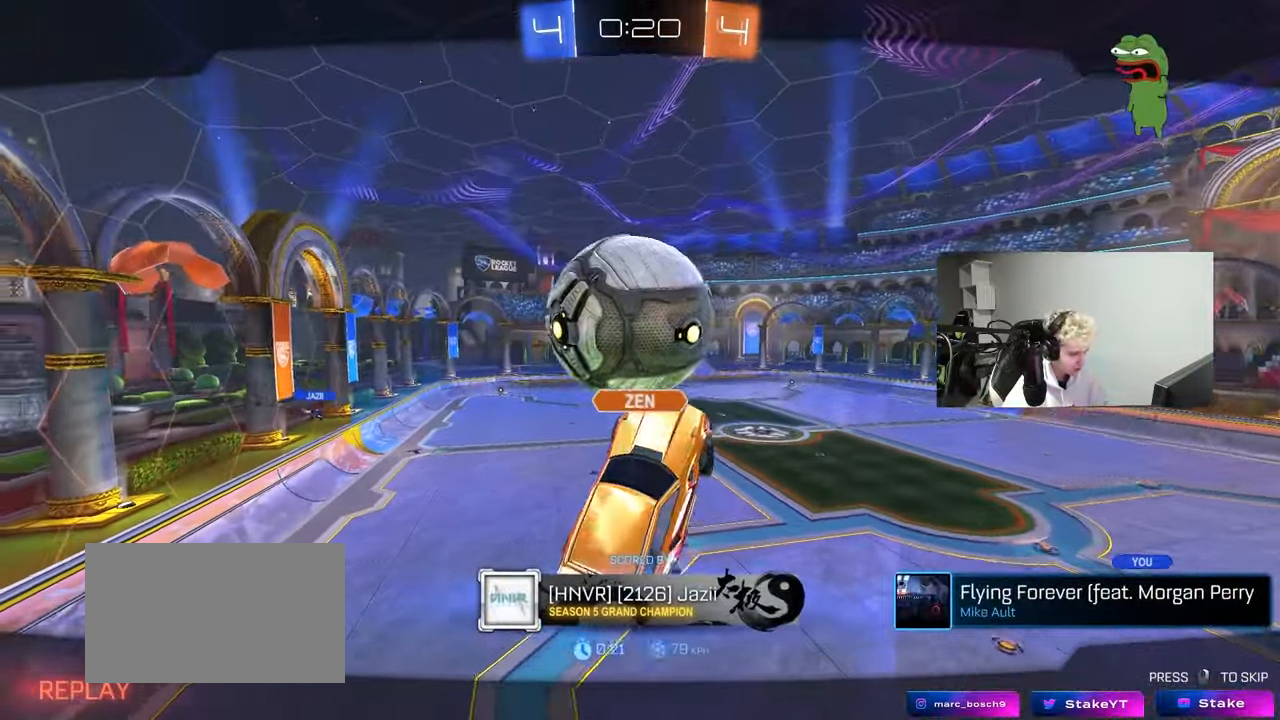
{"keys": [], "mouse": [], "mouse_move": "still", "events": []}
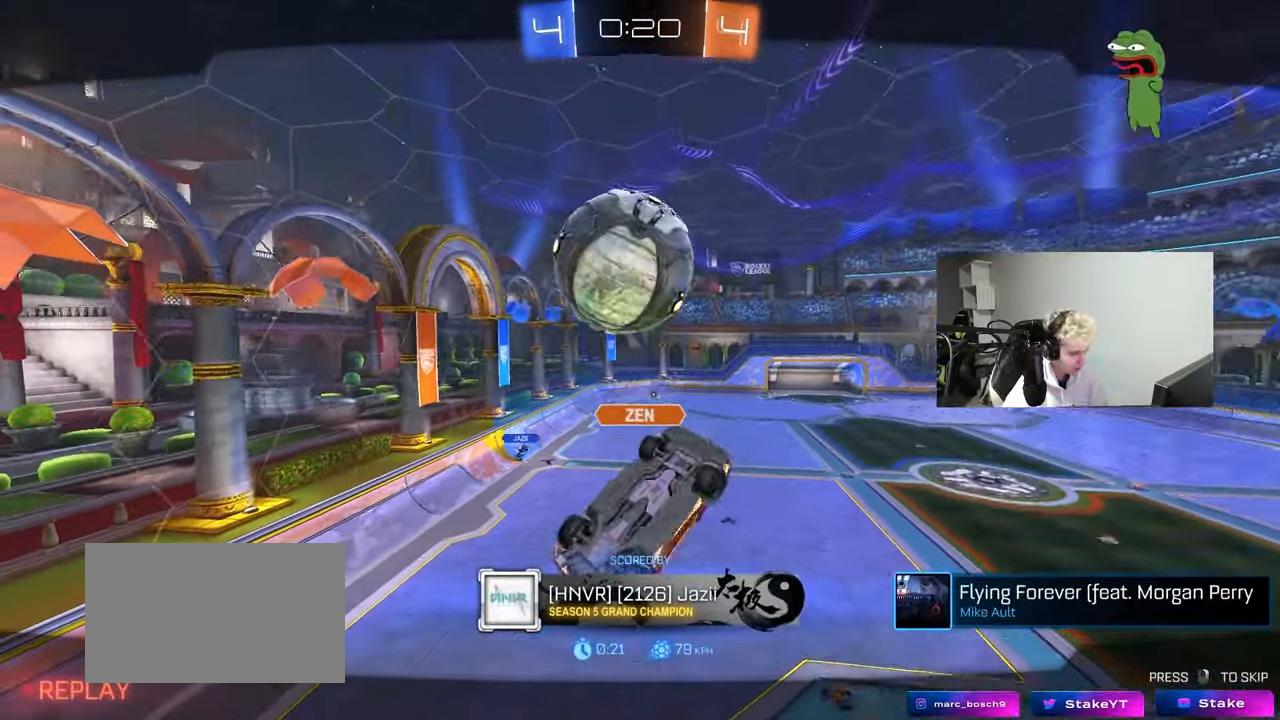
{"keys": [], "mouse": [], "mouse_move": "still", "events": []}
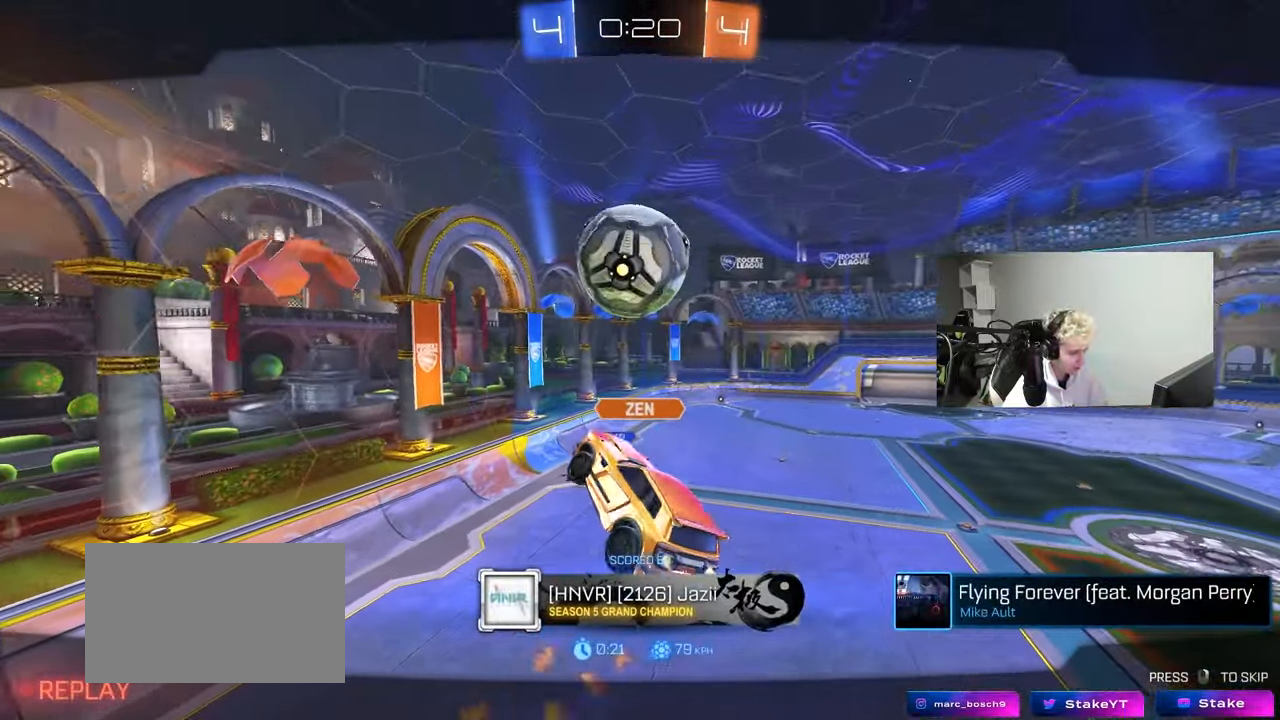
{"keys": [], "mouse": [], "mouse_move": "still", "events": []}
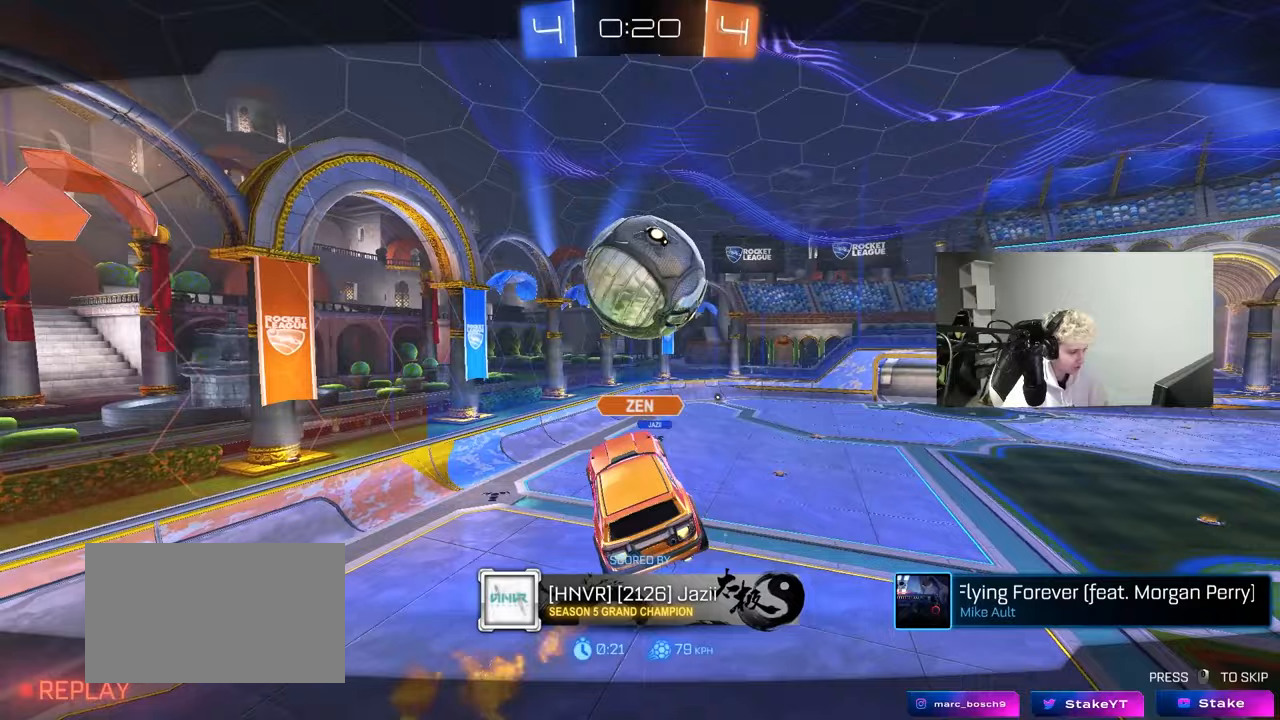
{"keys": [], "mouse": [], "mouse_move": "still", "events": []}
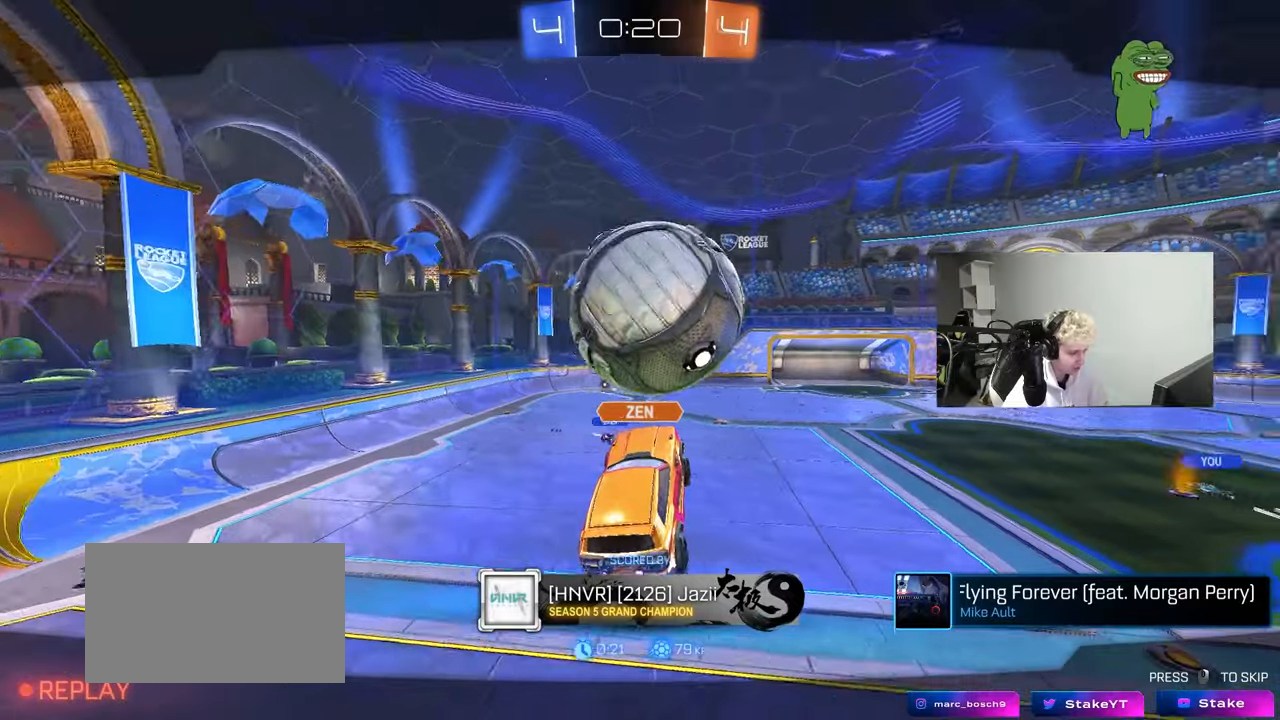
{"keys": [], "mouse": [], "mouse_move": "still", "events": []}
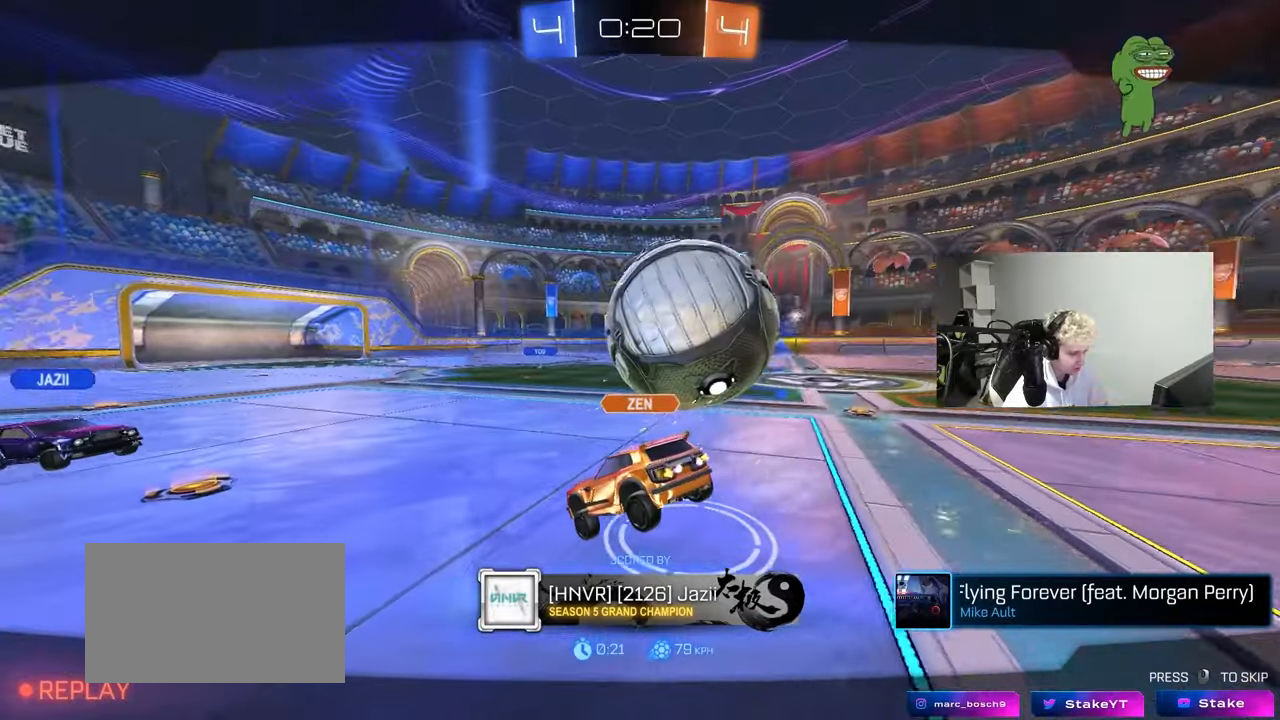
{"keys": [], "mouse": [], "mouse_move": "still", "events": []}
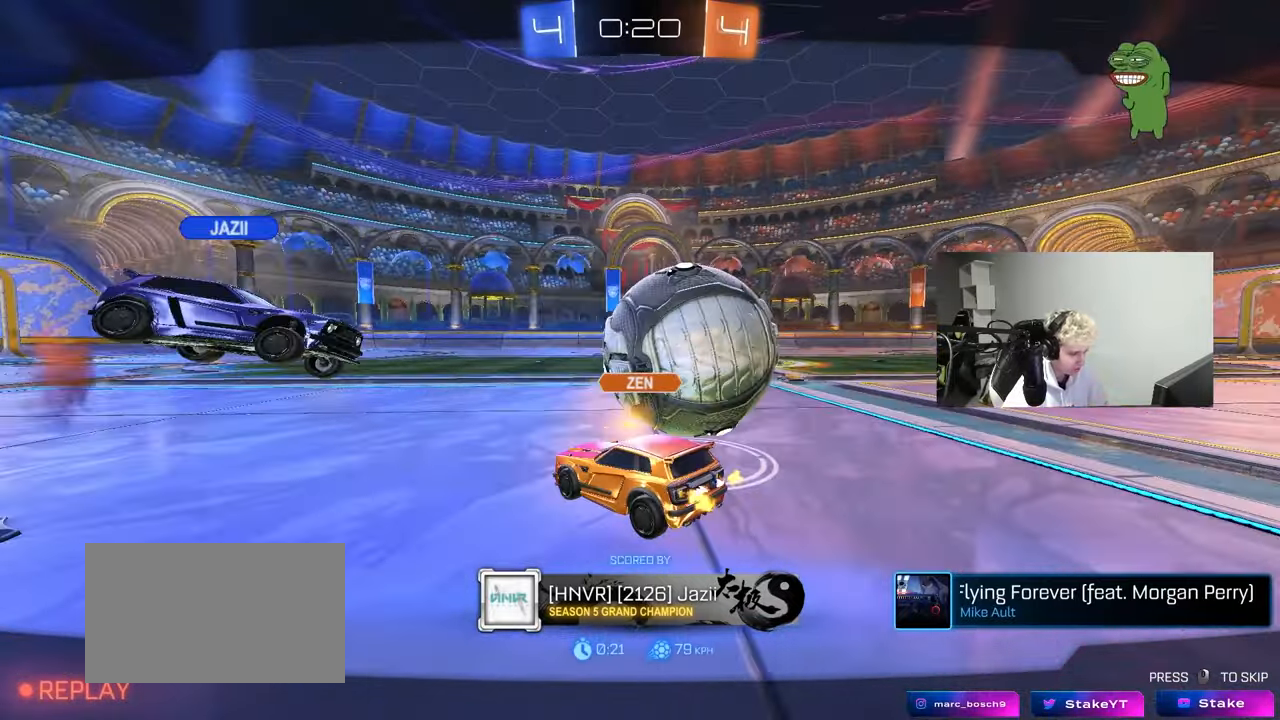
{"keys": [], "mouse": [], "mouse_move": "up-right", "events": []}